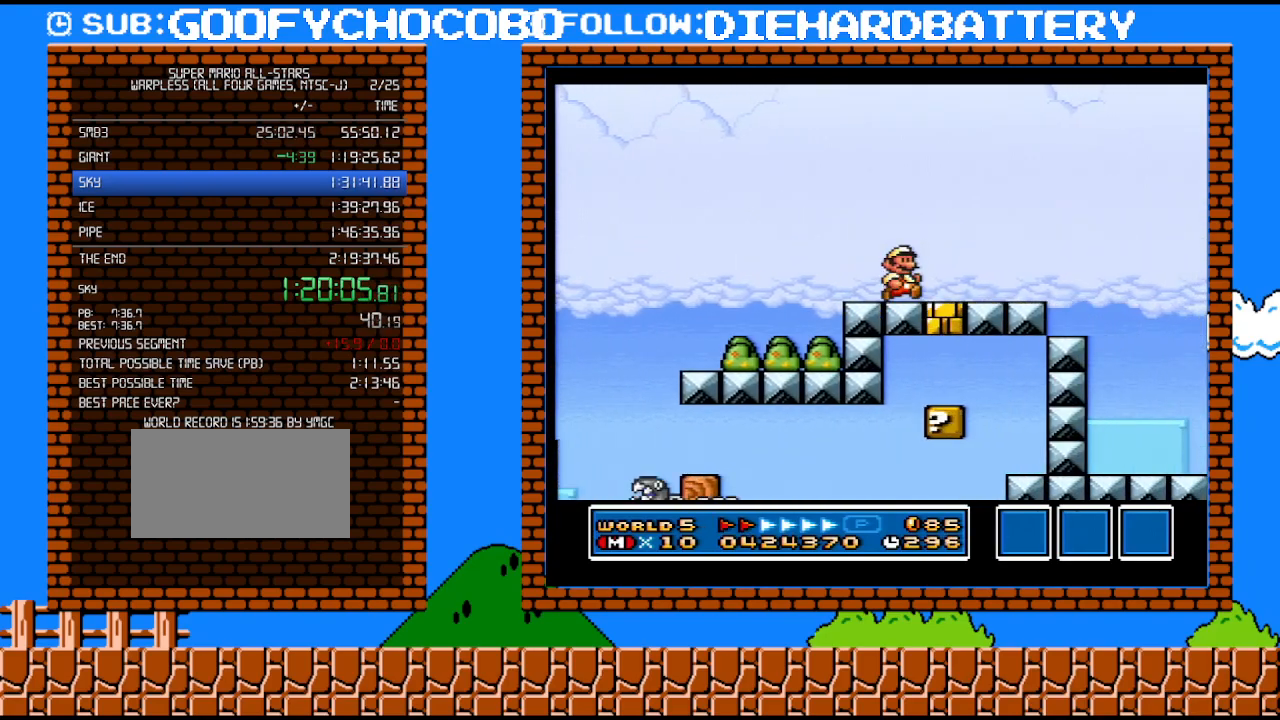
Gameplay with a controller (Nintendo layout); each line is a JSON object with the inputs held at the frame after it. "events" lists button and stick changes between this image and that frame as [ms after this image, input, new state], when the widget could be followed in between. Not read: L3 R3.
{"buttons": ["B", "Y", "DPAD_RIGHT"], "events": [[417, "B", "down"]]}
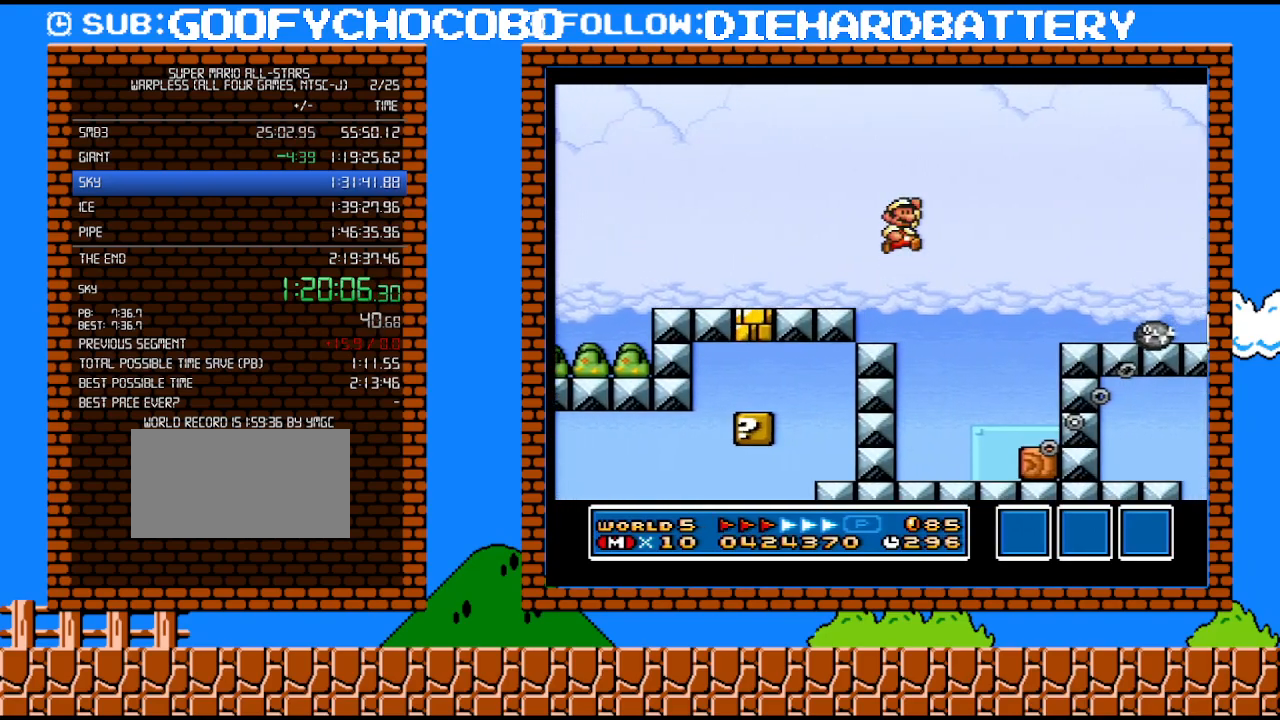
{"buttons": ["DPAD_RIGHT"], "events": [[417, "B", "up"], [450, "Y", "up"]]}
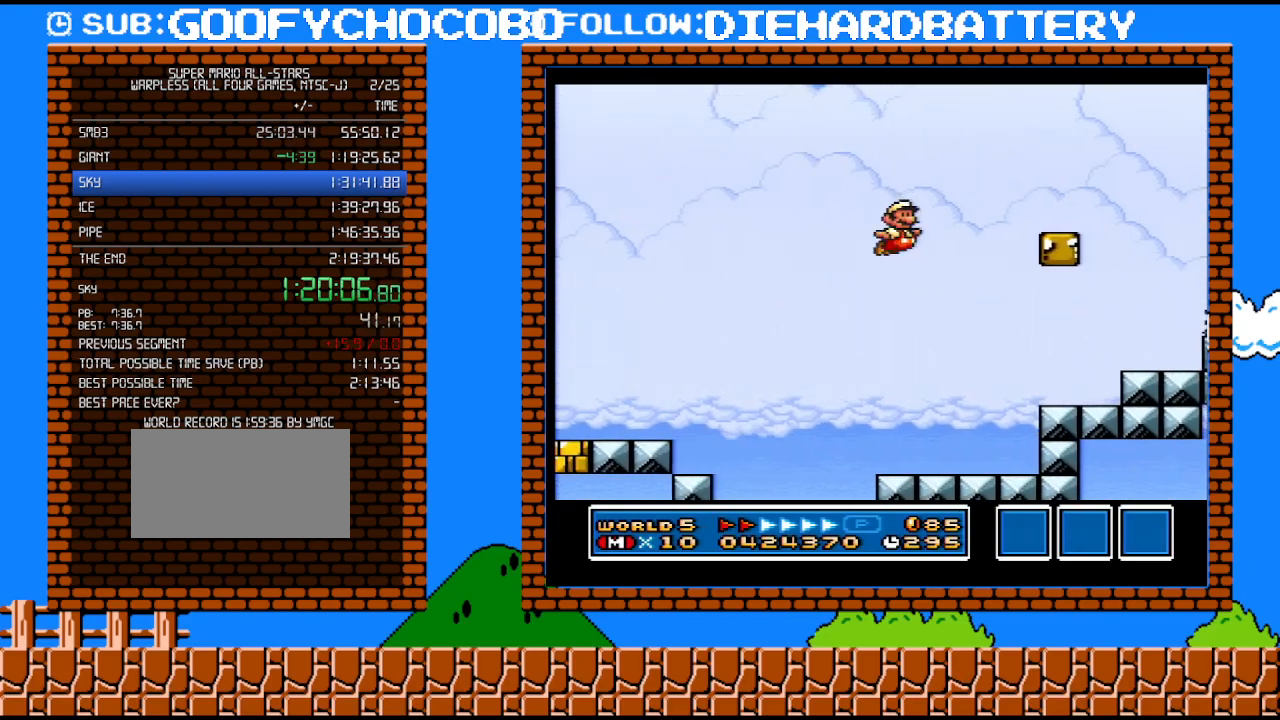
{"buttons": ["B", "Y", "DPAD_RIGHT"], "events": [[17, "Y", "down"], [417, "B", "down"]]}
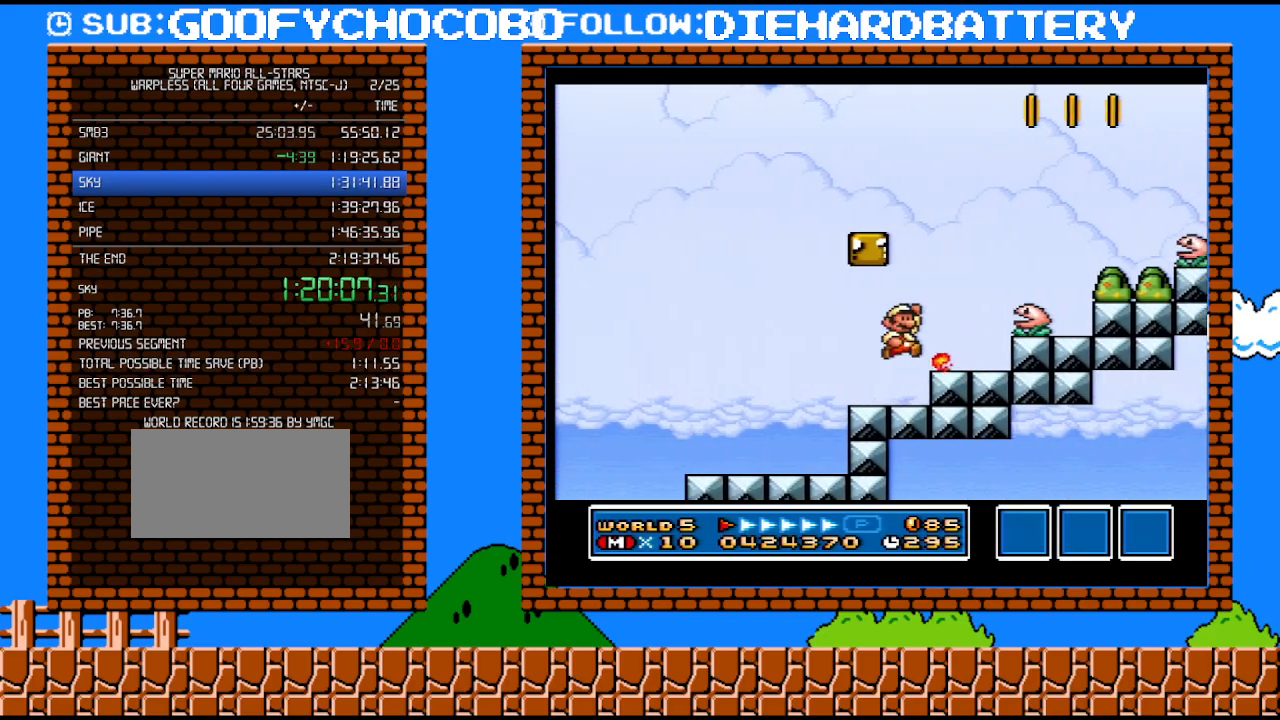
{"buttons": ["Y"], "events": [[267, "B", "up"], [267, "Y", "up"], [300, "DPAD_RIGHT", "up"], [317, "Y", "down"]]}
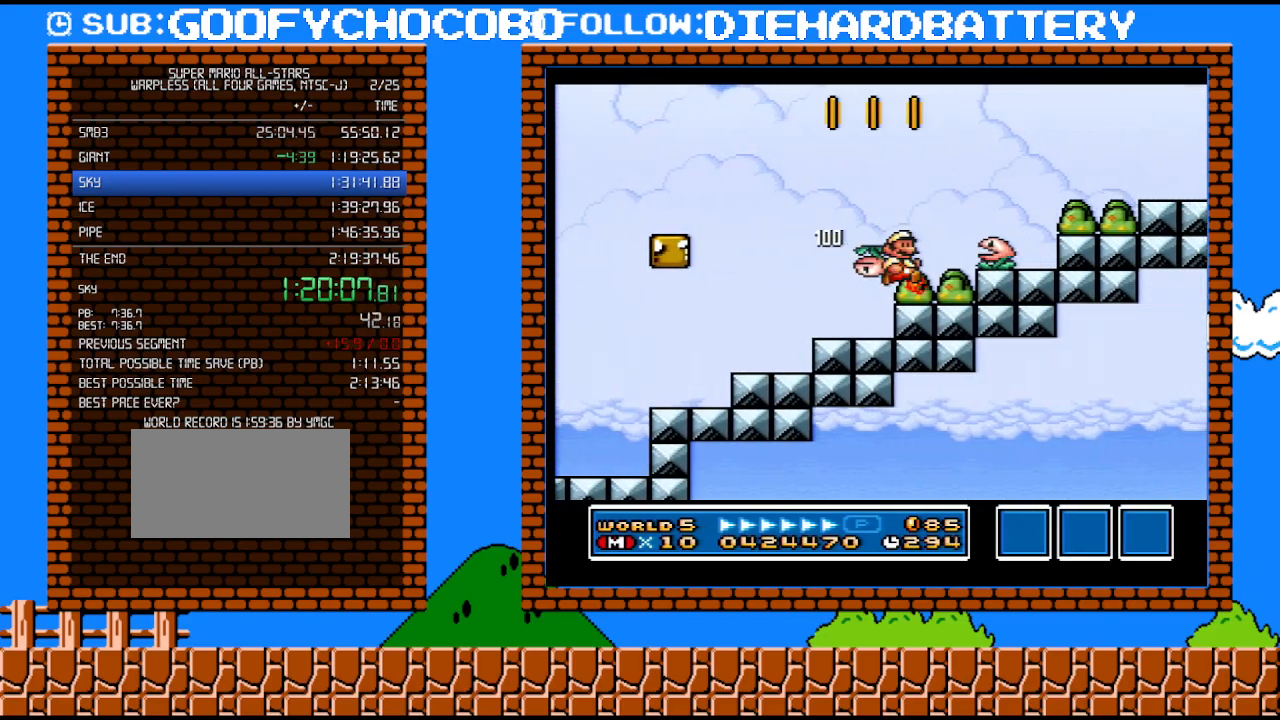
{"buttons": ["Y", "DPAD_RIGHT"], "events": [[100, "B", "down"], [233, "B", "up"], [383, "DPAD_RIGHT", "down"]]}
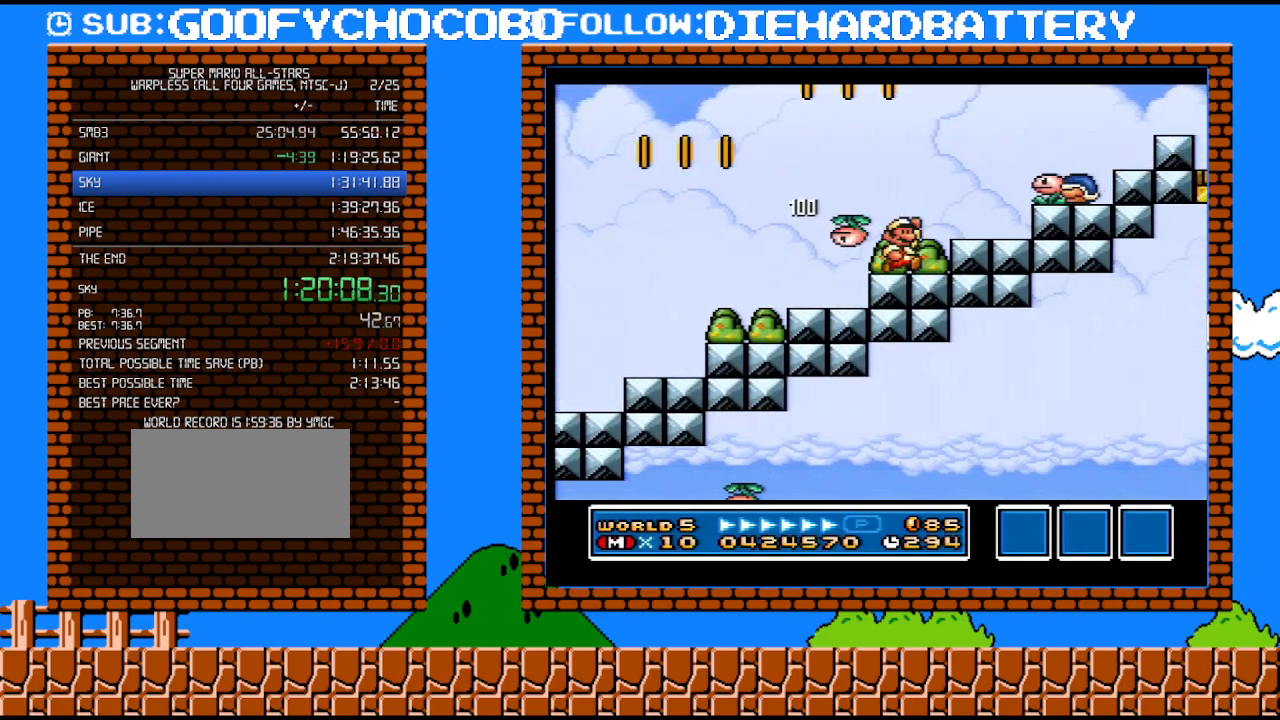
{"buttons": ["B", "Y", "DPAD_RIGHT"], "events": [[50, "B", "down"]]}
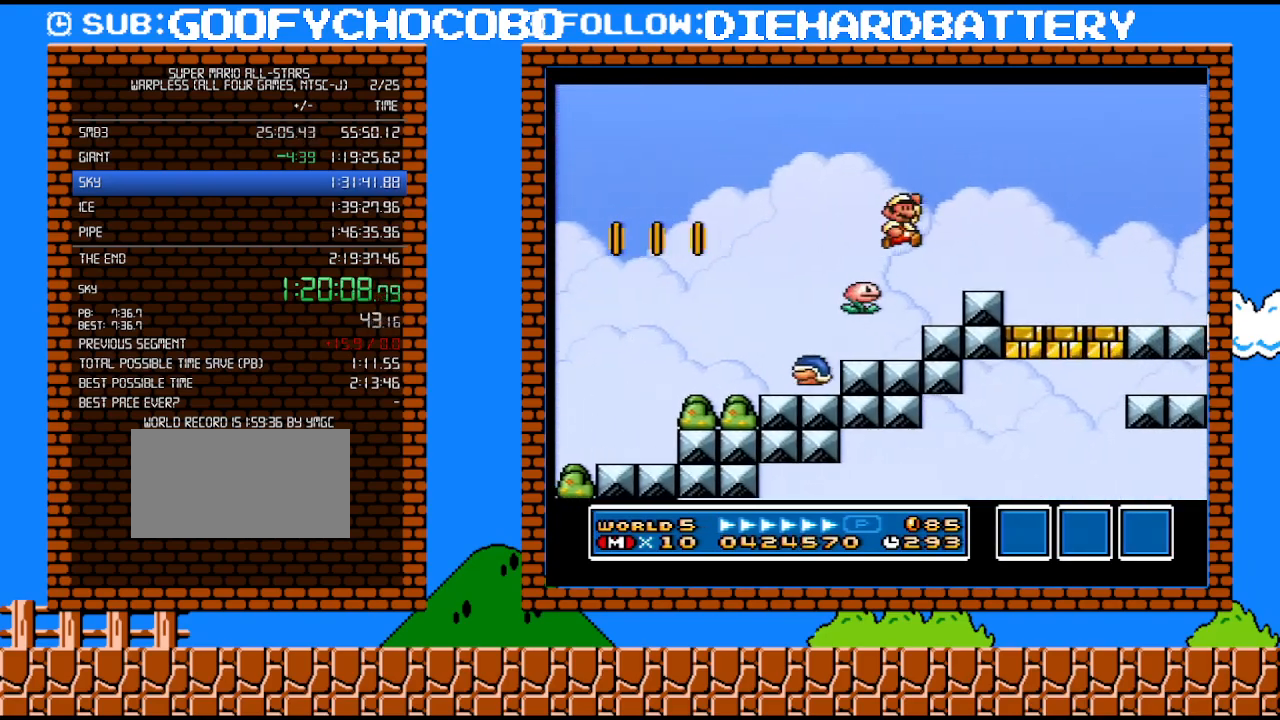
{"buttons": ["Y", "DPAD_RIGHT"], "events": [[133, "B", "up"]]}
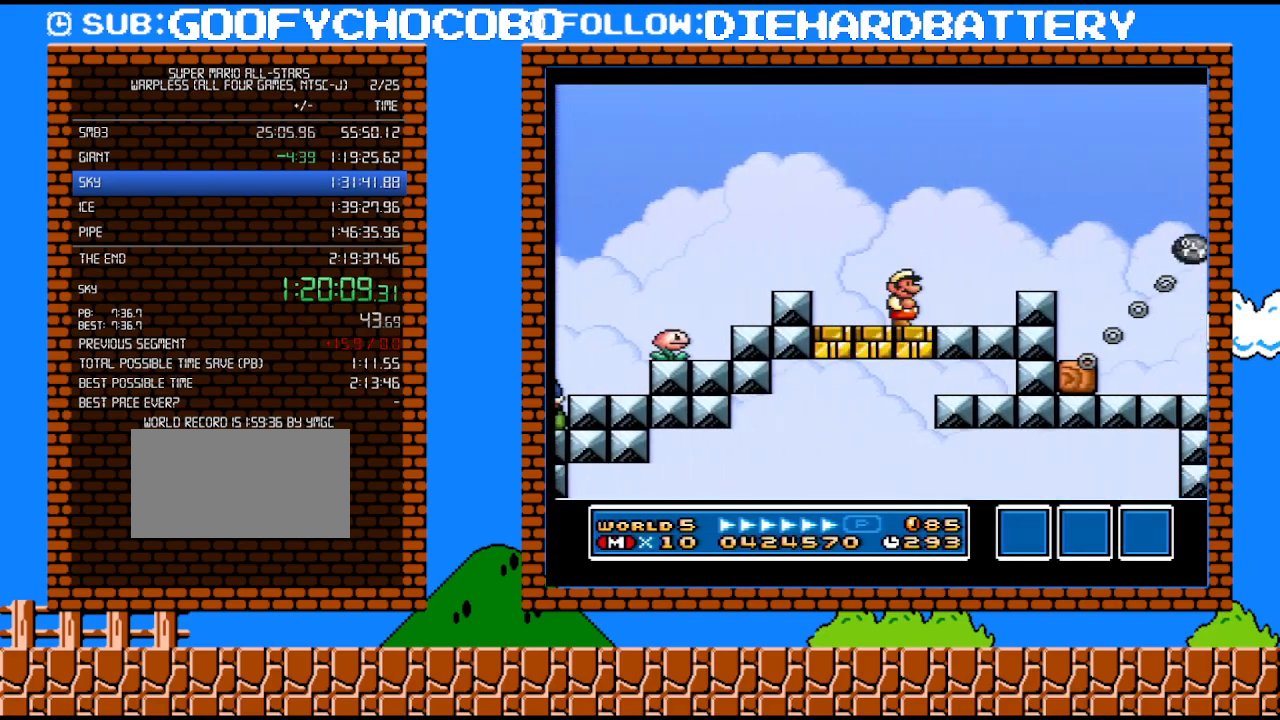
{"buttons": ["B", "Y", "DPAD_RIGHT"], "events": [[100, "B", "down"]]}
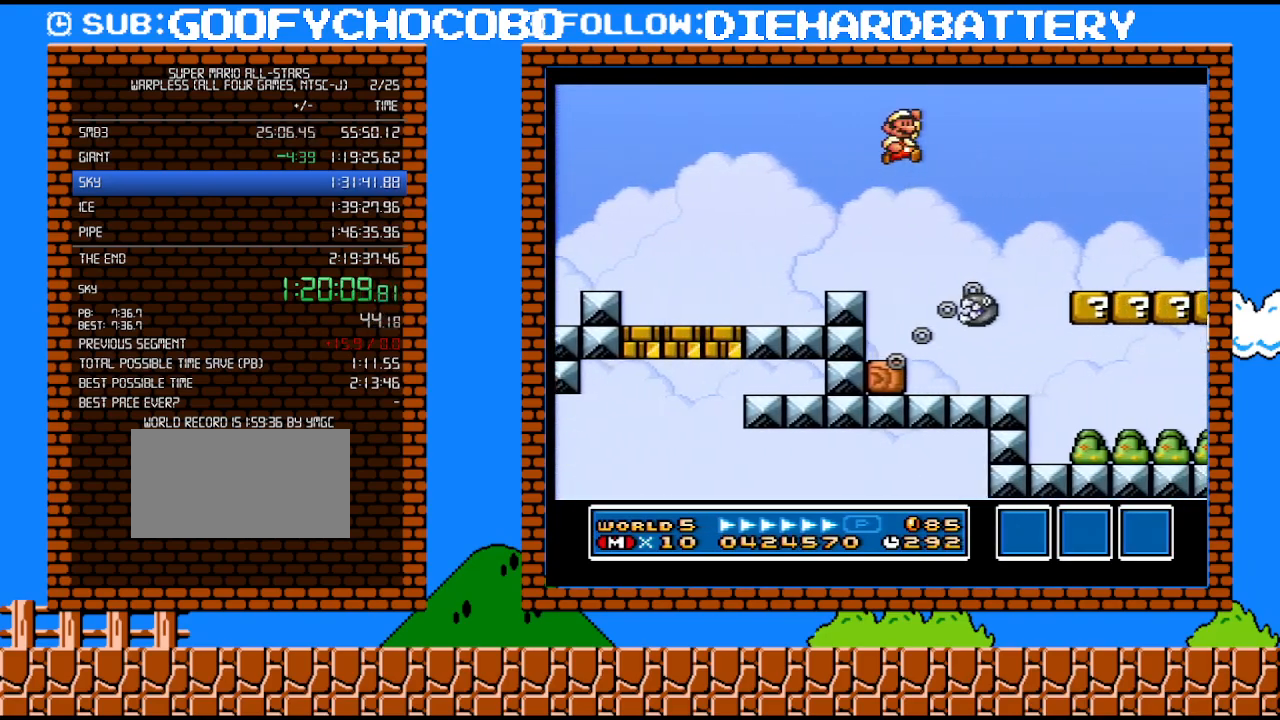
{"buttons": ["Y", "DPAD_RIGHT"], "events": [[200, "B", "up"]]}
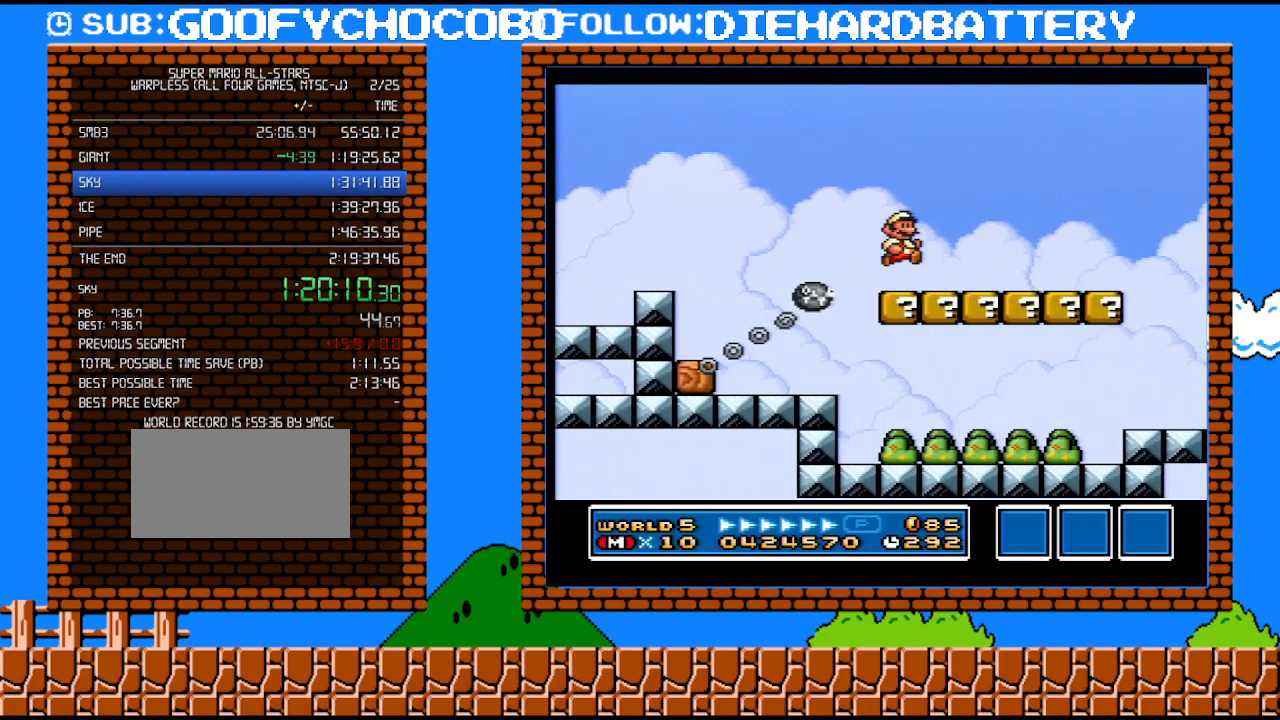
{"buttons": ["B", "Y", "DPAD_RIGHT"], "events": [[350, "B", "down"]]}
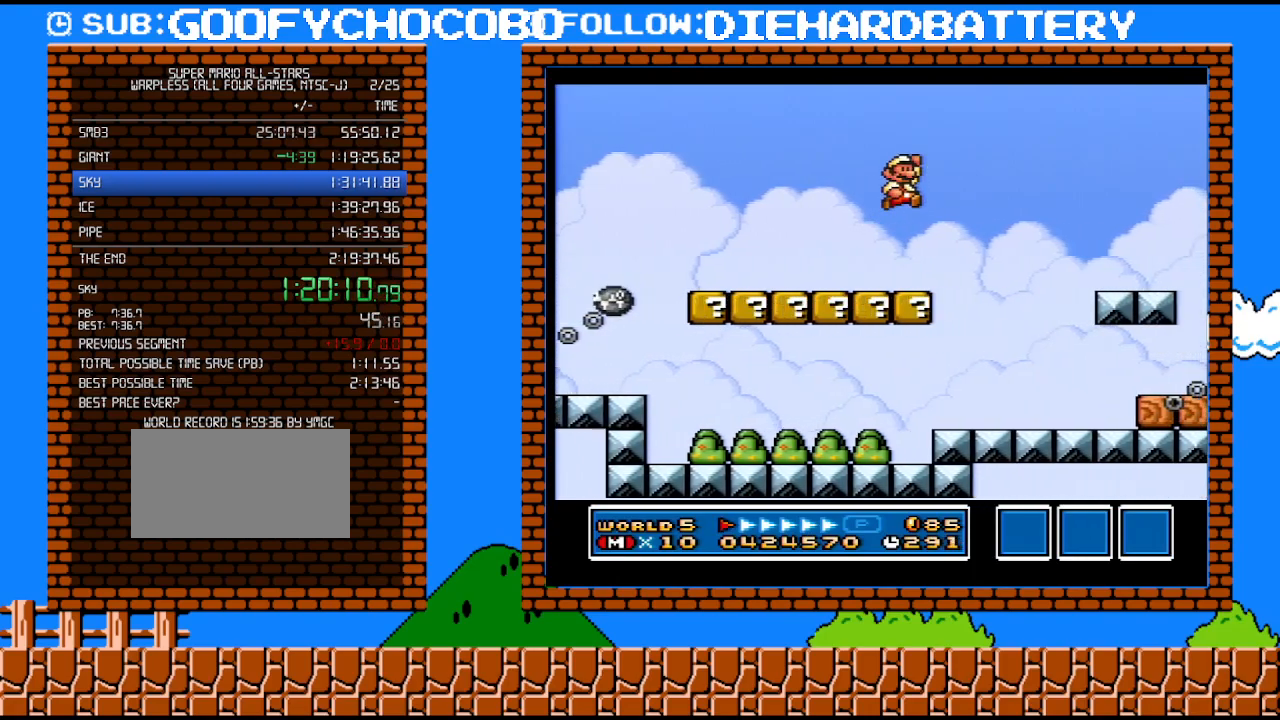
{"buttons": ["B", "Y", "DPAD_RIGHT"], "events": []}
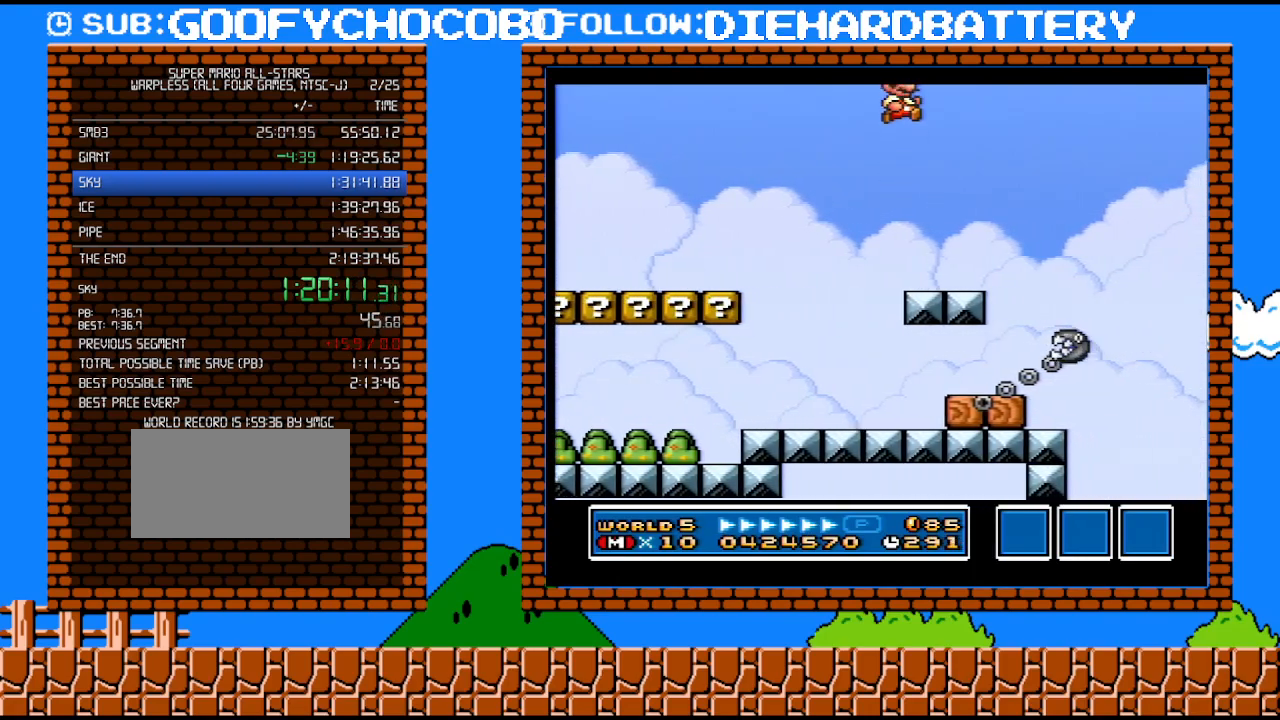
{"buttons": ["Y", "DPAD_RIGHT"], "events": [[100, "B", "up"]]}
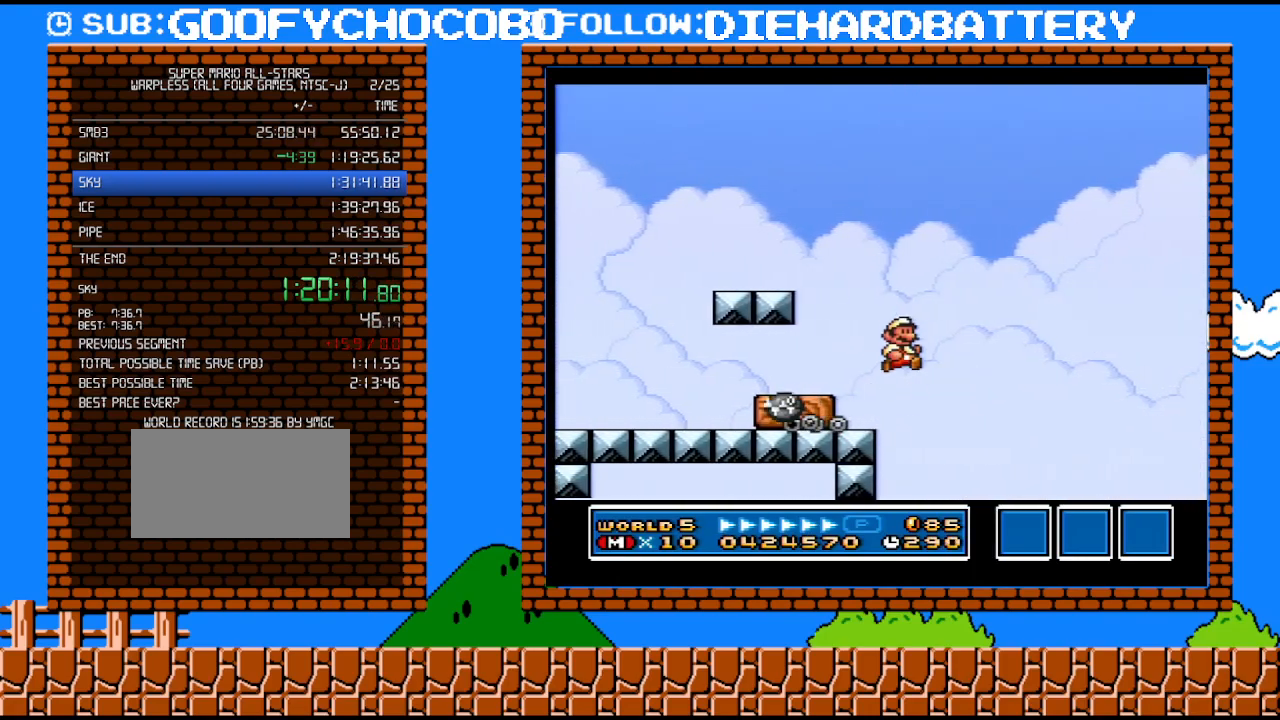
{"buttons": ["Y", "DPAD_RIGHT"], "events": []}
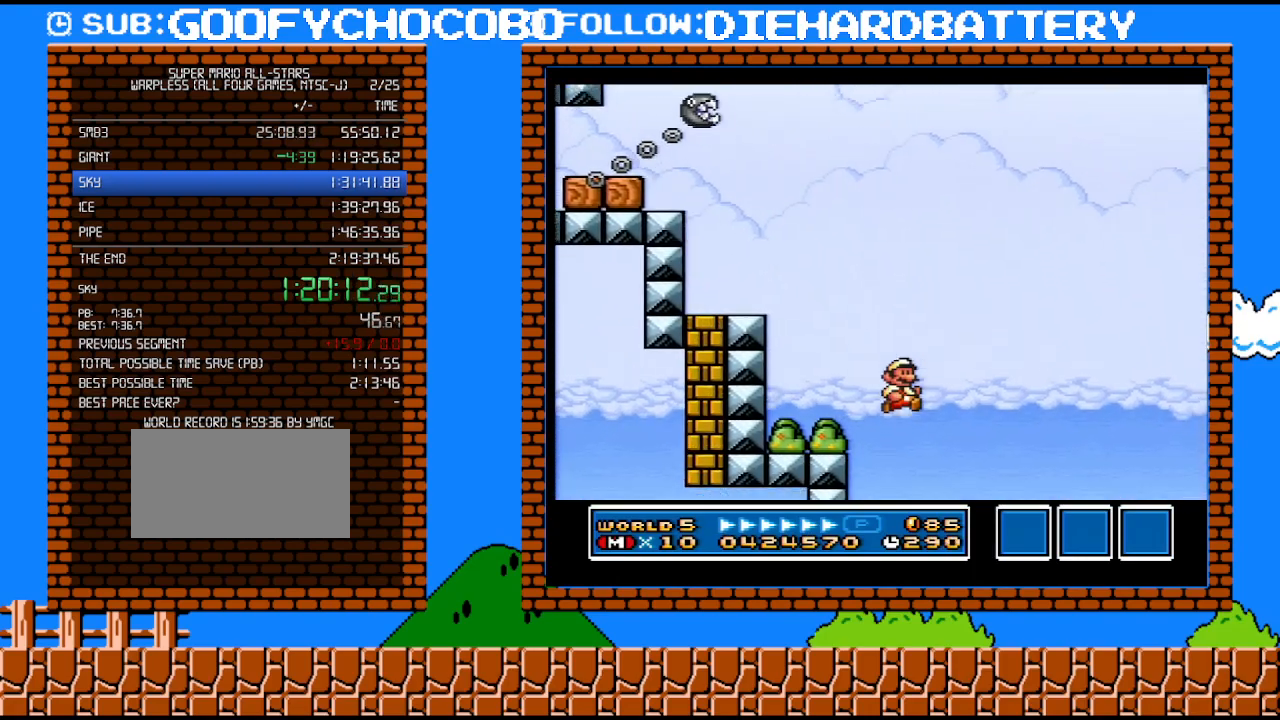
{"buttons": ["Y", "DPAD_RIGHT"], "events": [[167, "Y", "up"], [300, "Y", "down"]]}
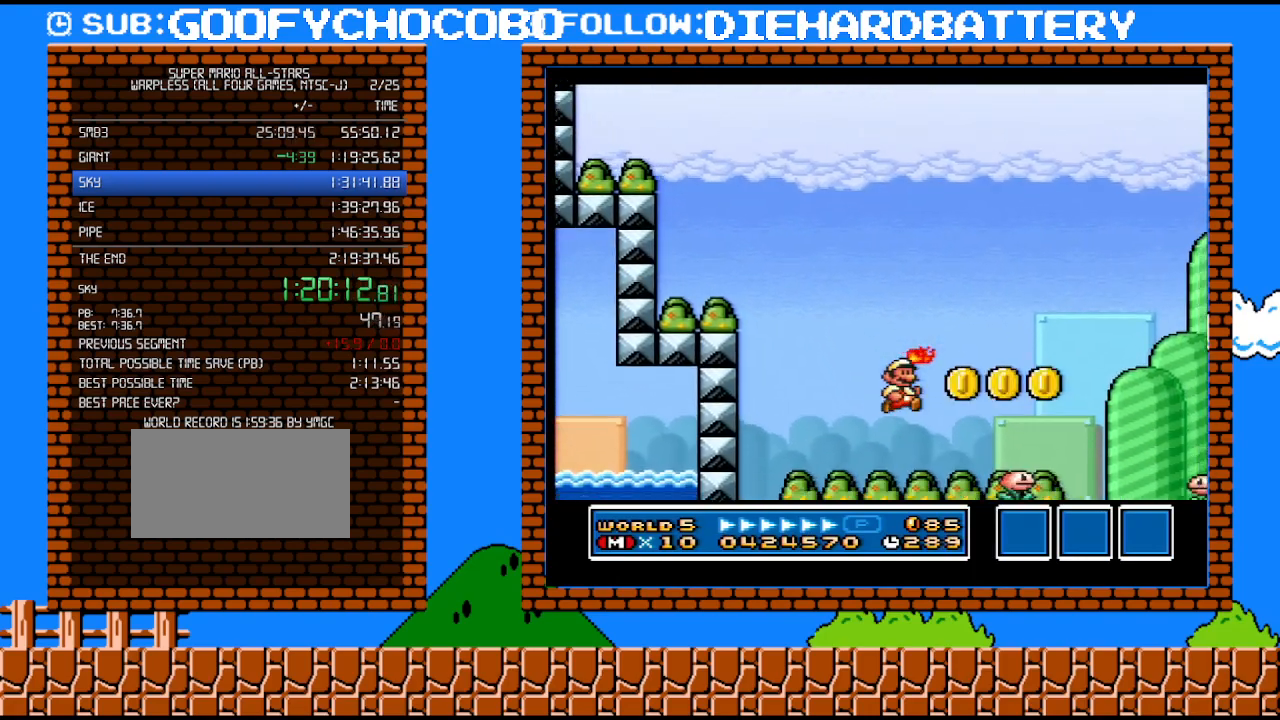
{"buttons": ["Y", "DPAD_RIGHT"], "events": []}
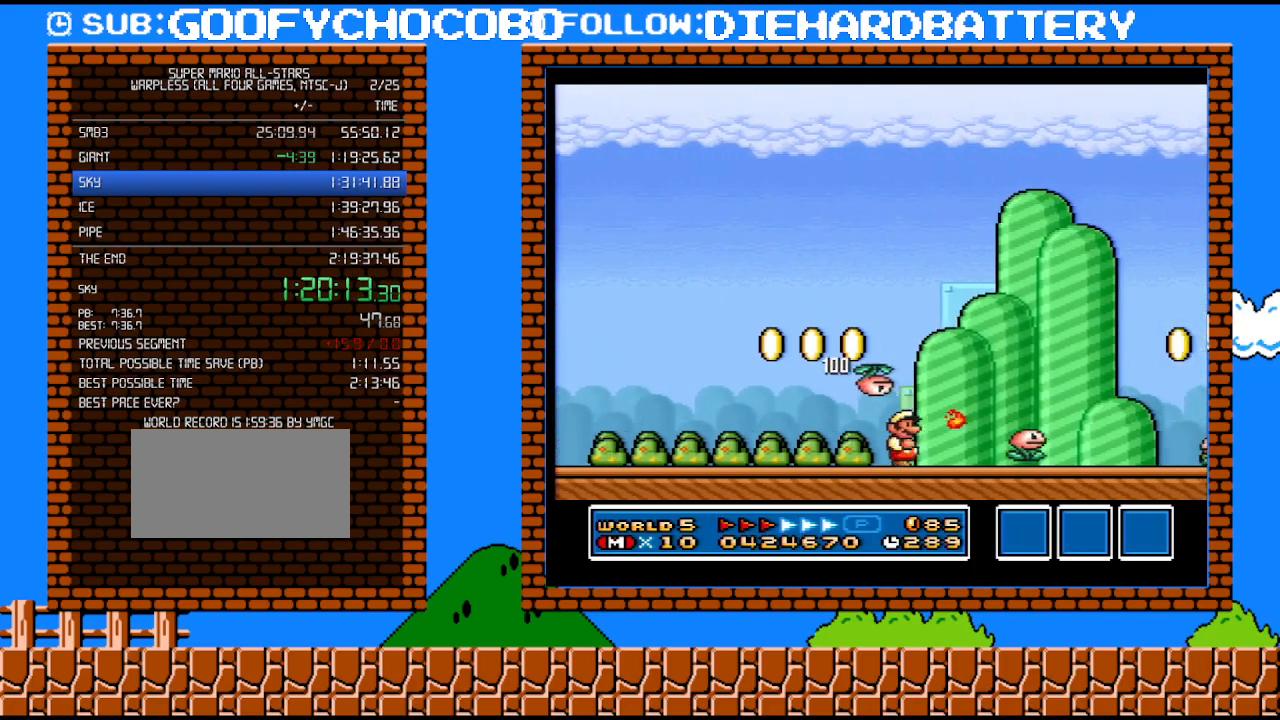
{"buttons": ["Y", "DPAD_RIGHT"], "events": []}
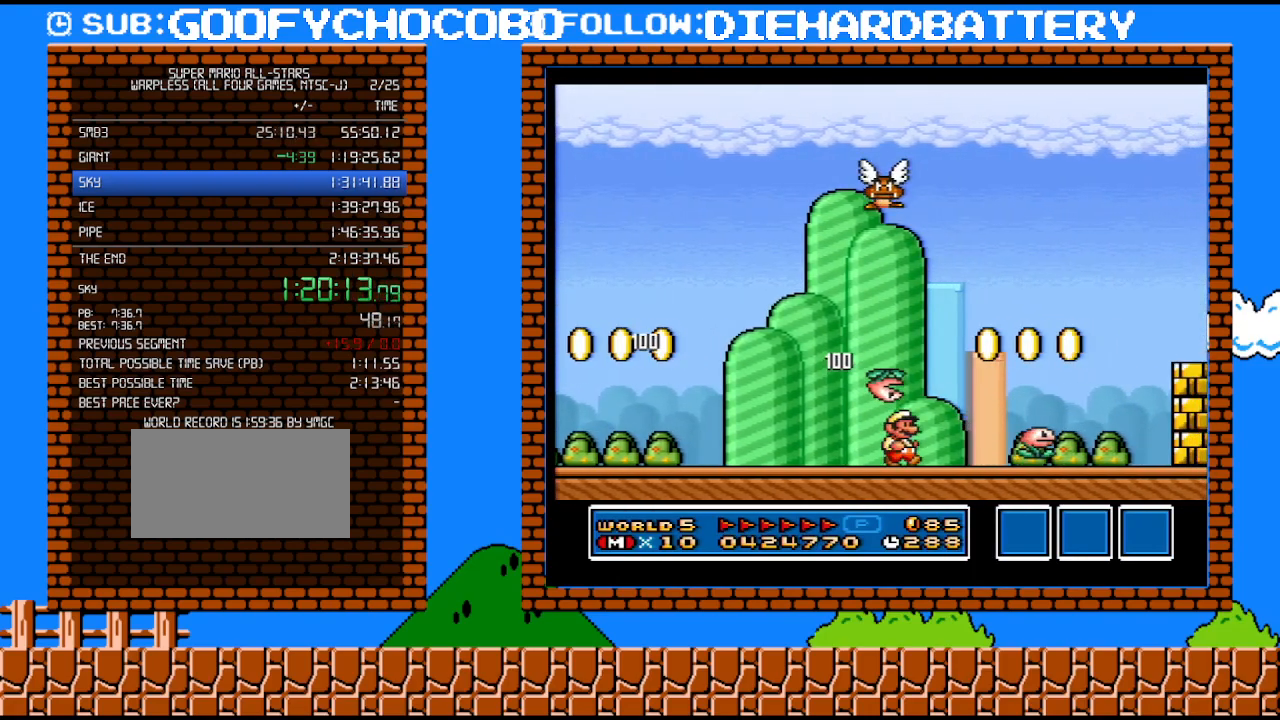
{"buttons": ["B", "Y", "DPAD_RIGHT"], "events": [[83, "B", "down"]]}
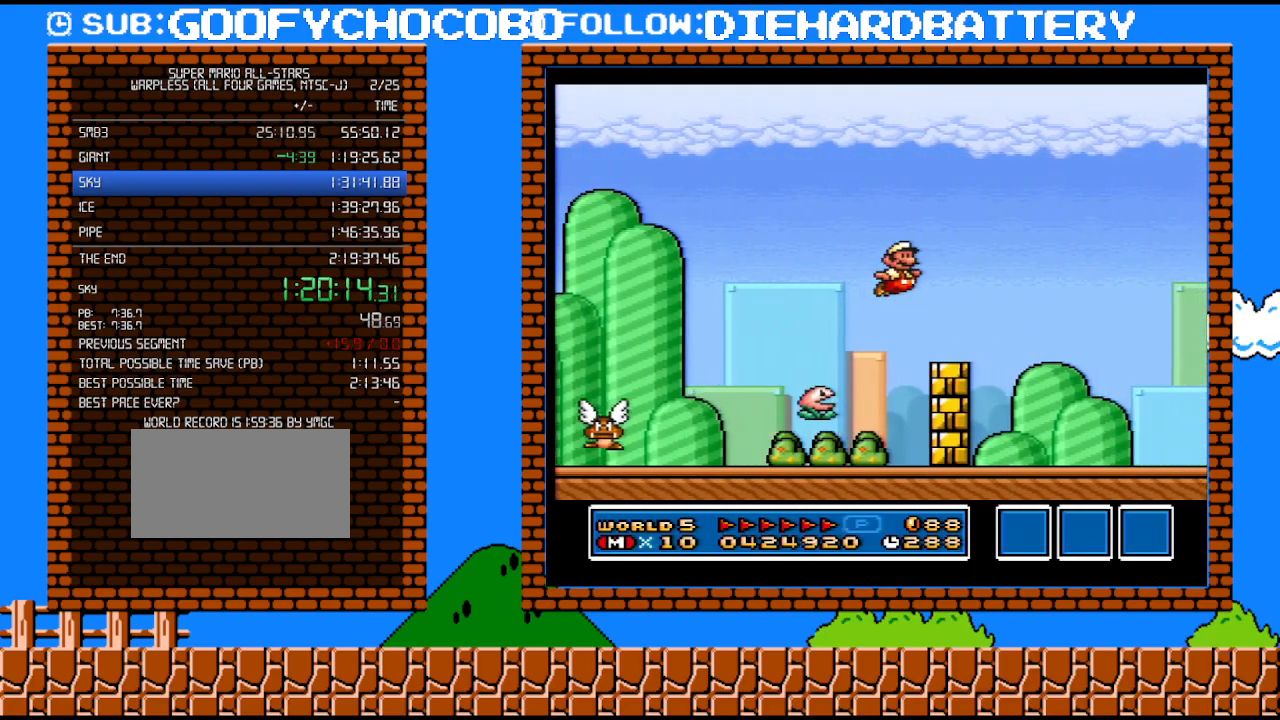
{"buttons": ["Y", "DPAD_RIGHT"], "events": [[317, "B", "up"]]}
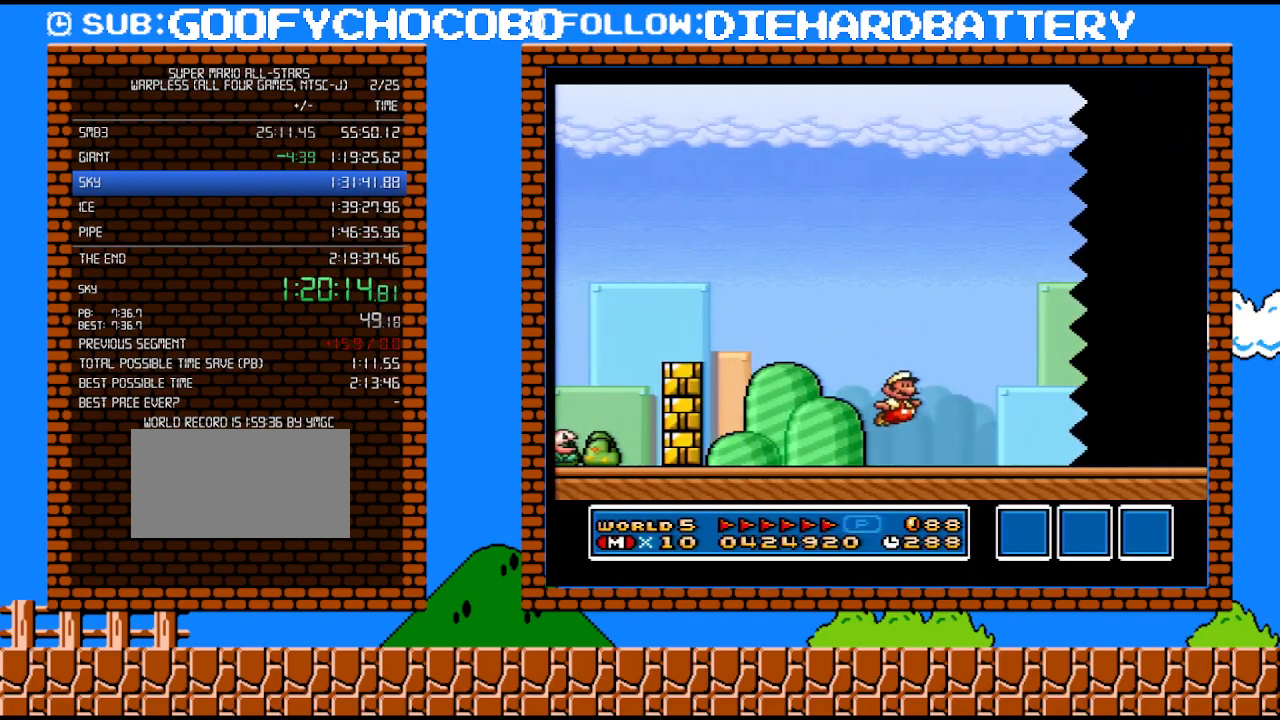
{"buttons": ["Y", "DPAD_RIGHT"], "events": []}
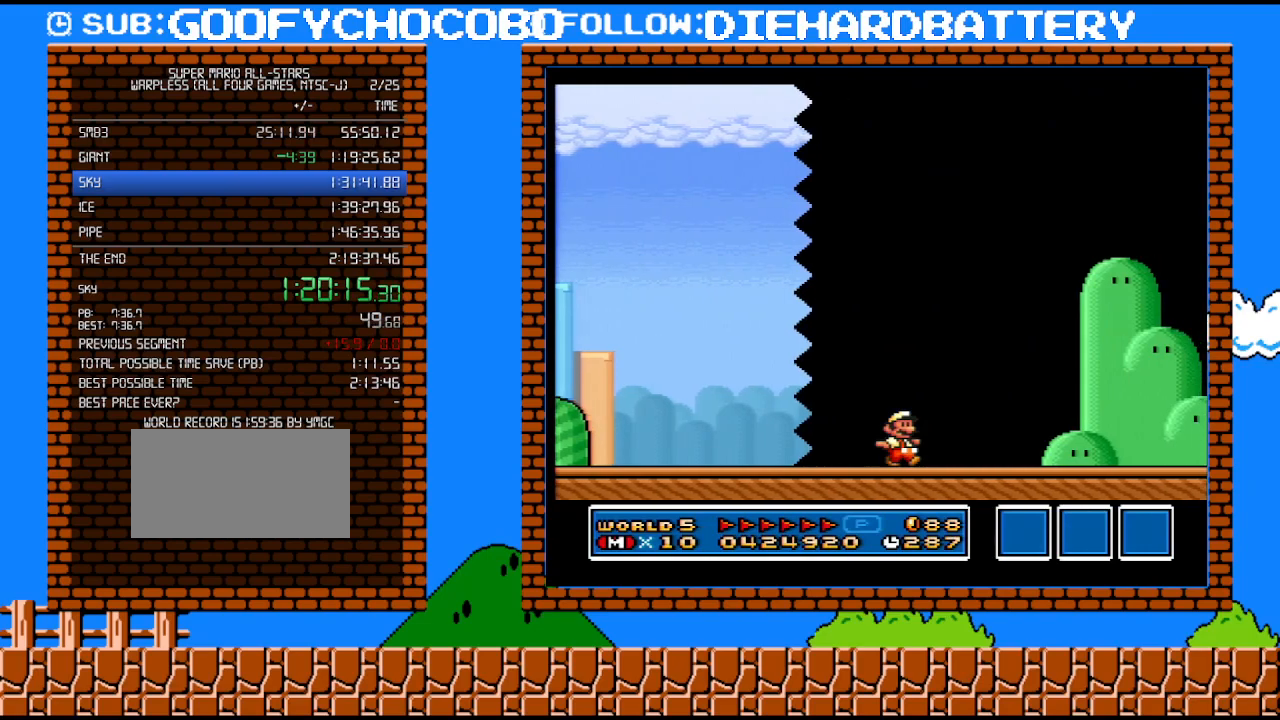
{"buttons": ["B", "Y", "DPAD_RIGHT"], "events": [[450, "B", "down"]]}
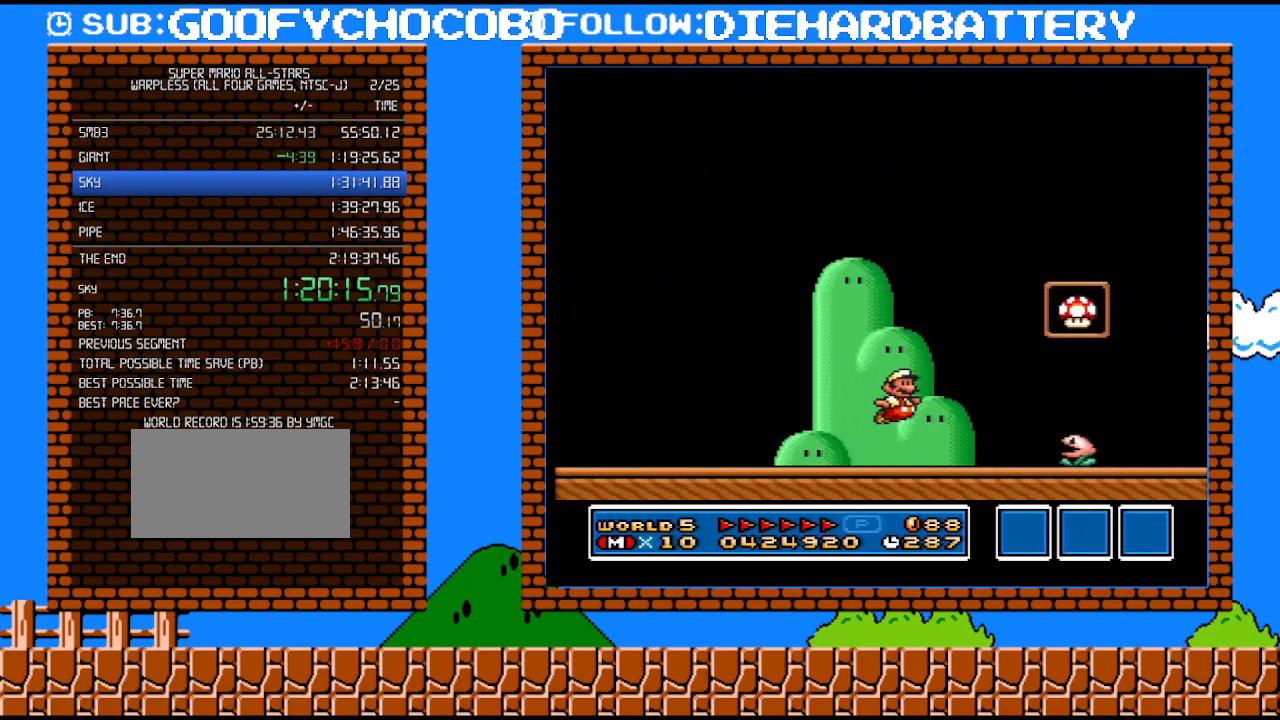
{"buttons": [], "events": [[167, "B", "up"], [200, "DPAD_RIGHT", "up"], [417, "Y", "up"]]}
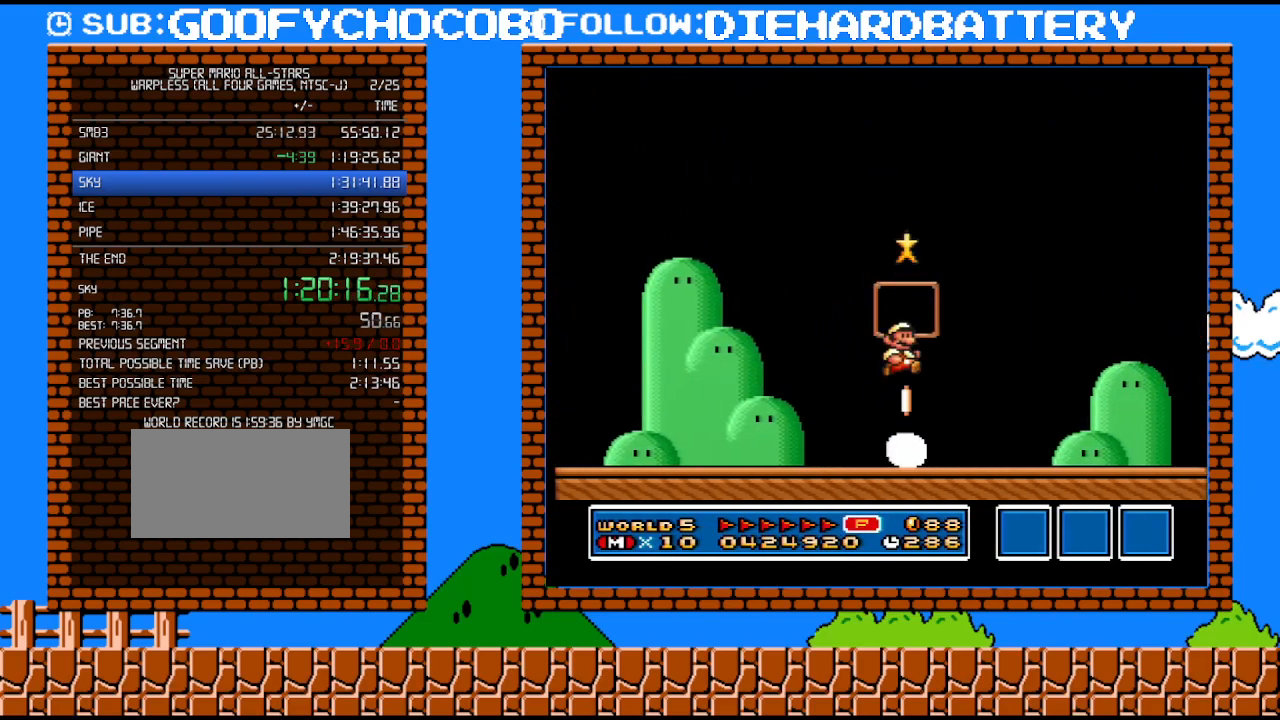
{"buttons": [], "events": []}
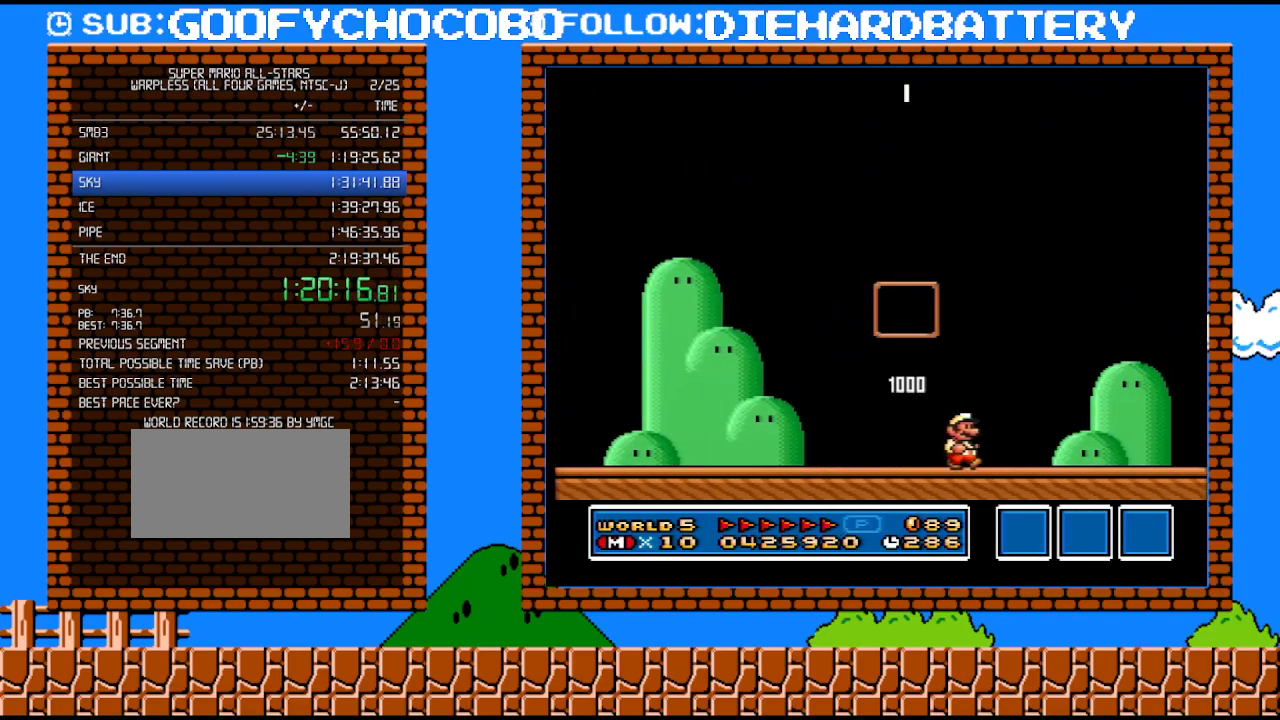
{"buttons": [], "events": []}
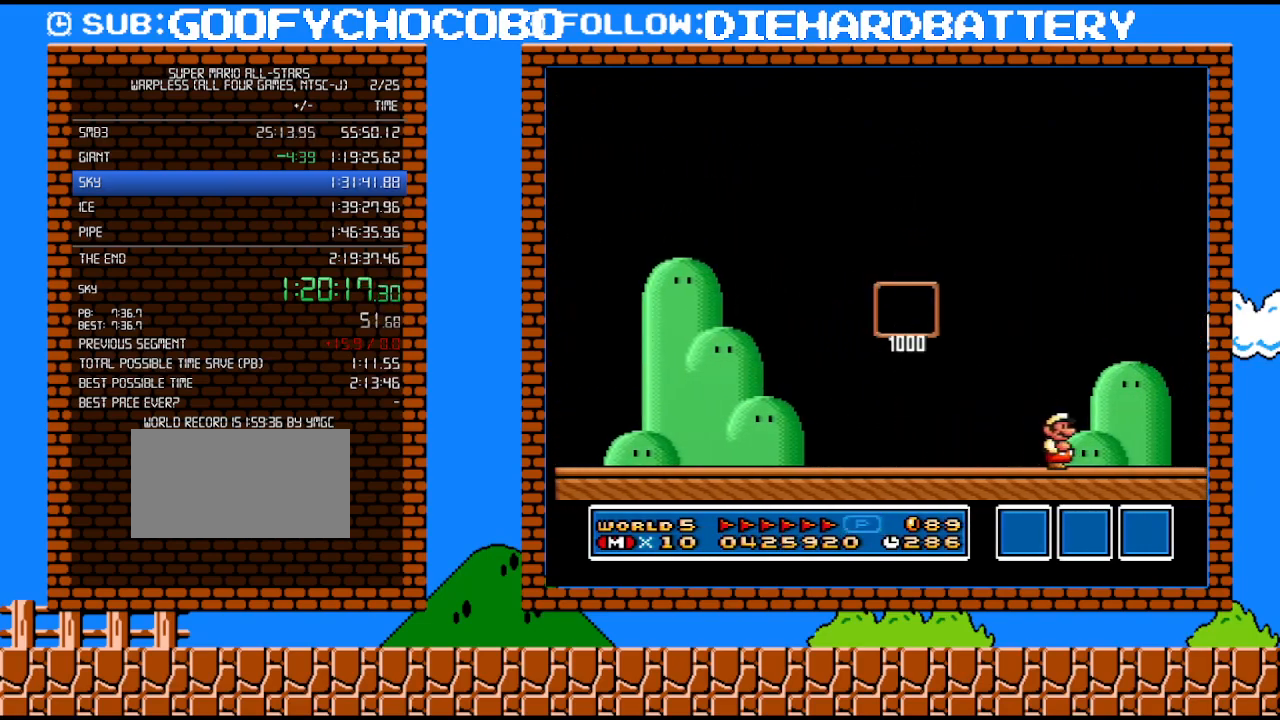
{"buttons": [], "events": [[133, "R1", "down"], [167, "R1", "up"]]}